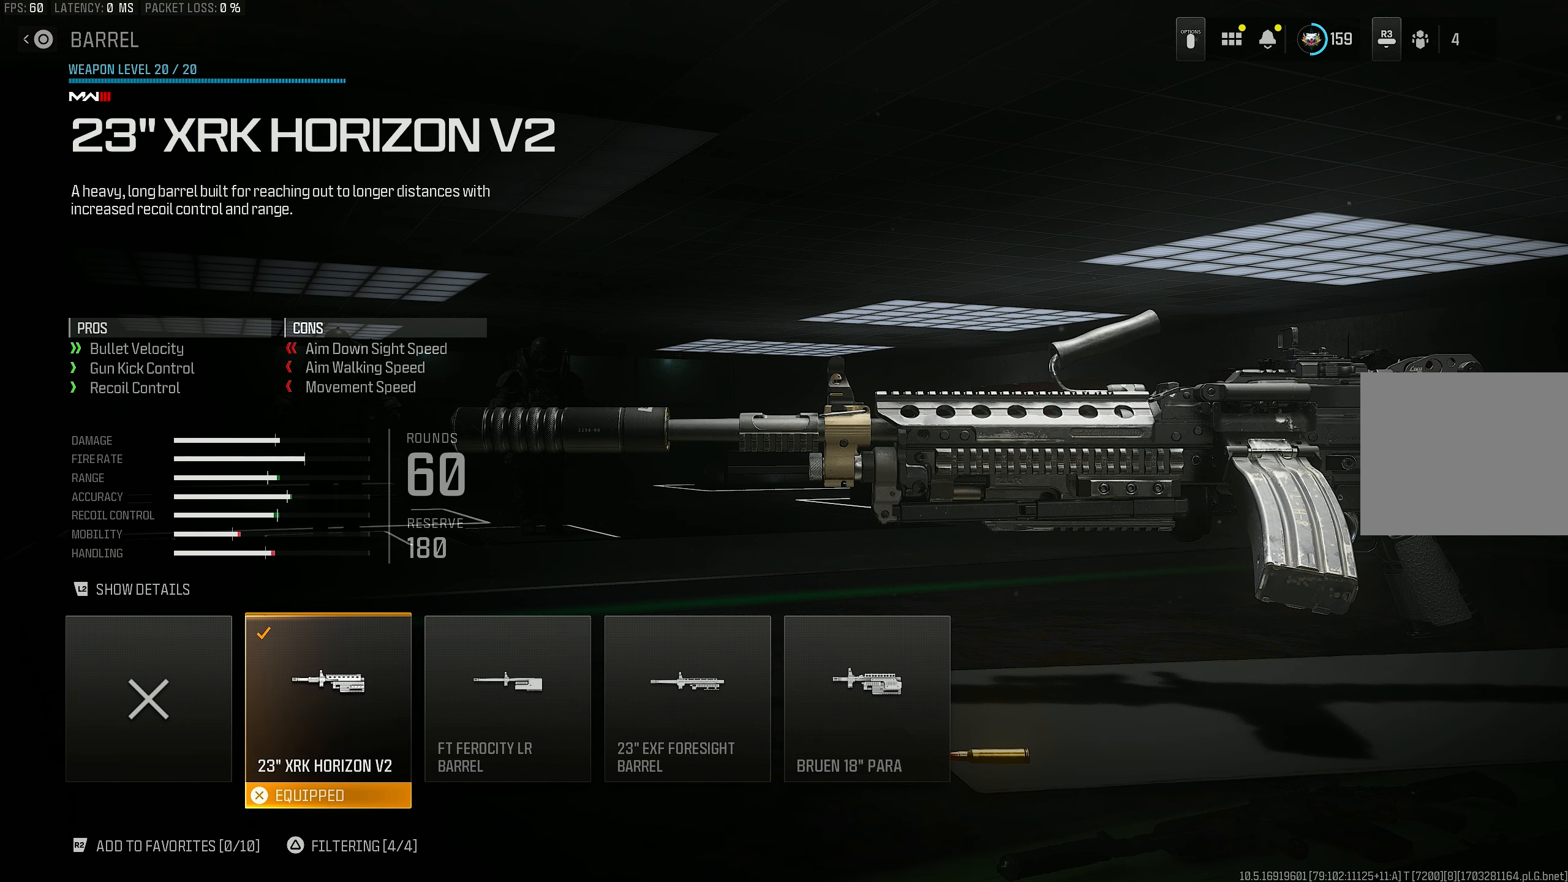
Gameplay with a controller (PlayStation layout); each line is a JSON object with the inputs held at the frame after it. "events" lists button and stick changes between this image and that frame as [ms after this image, input, new state], when the widget could be followed in between.
{"buttons": [], "left_stick": "center", "right_stick": "center", "events": [[183, "CIRCLE", "down"], [350, "CIRCLE", "up"]]}
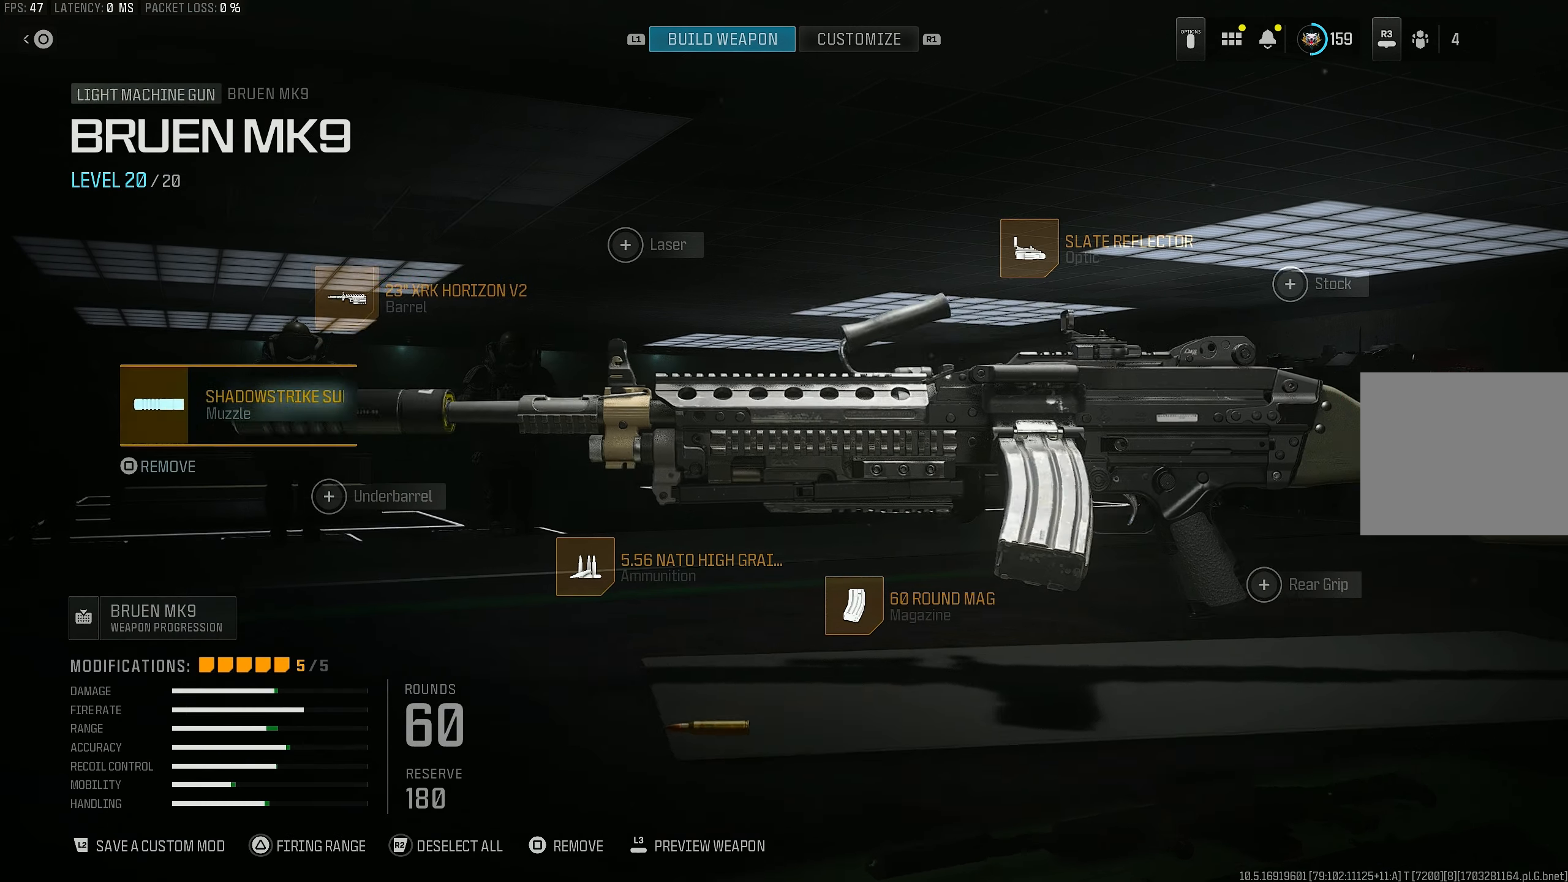
{"buttons": [], "left_stick": "center", "right_stick": "center", "events": [[117, "DPAD_LEFT", "down"], [217, "DPAD_LEFT", "up"], [283, "CROSS", "down"], [417, "CROSS", "up"]]}
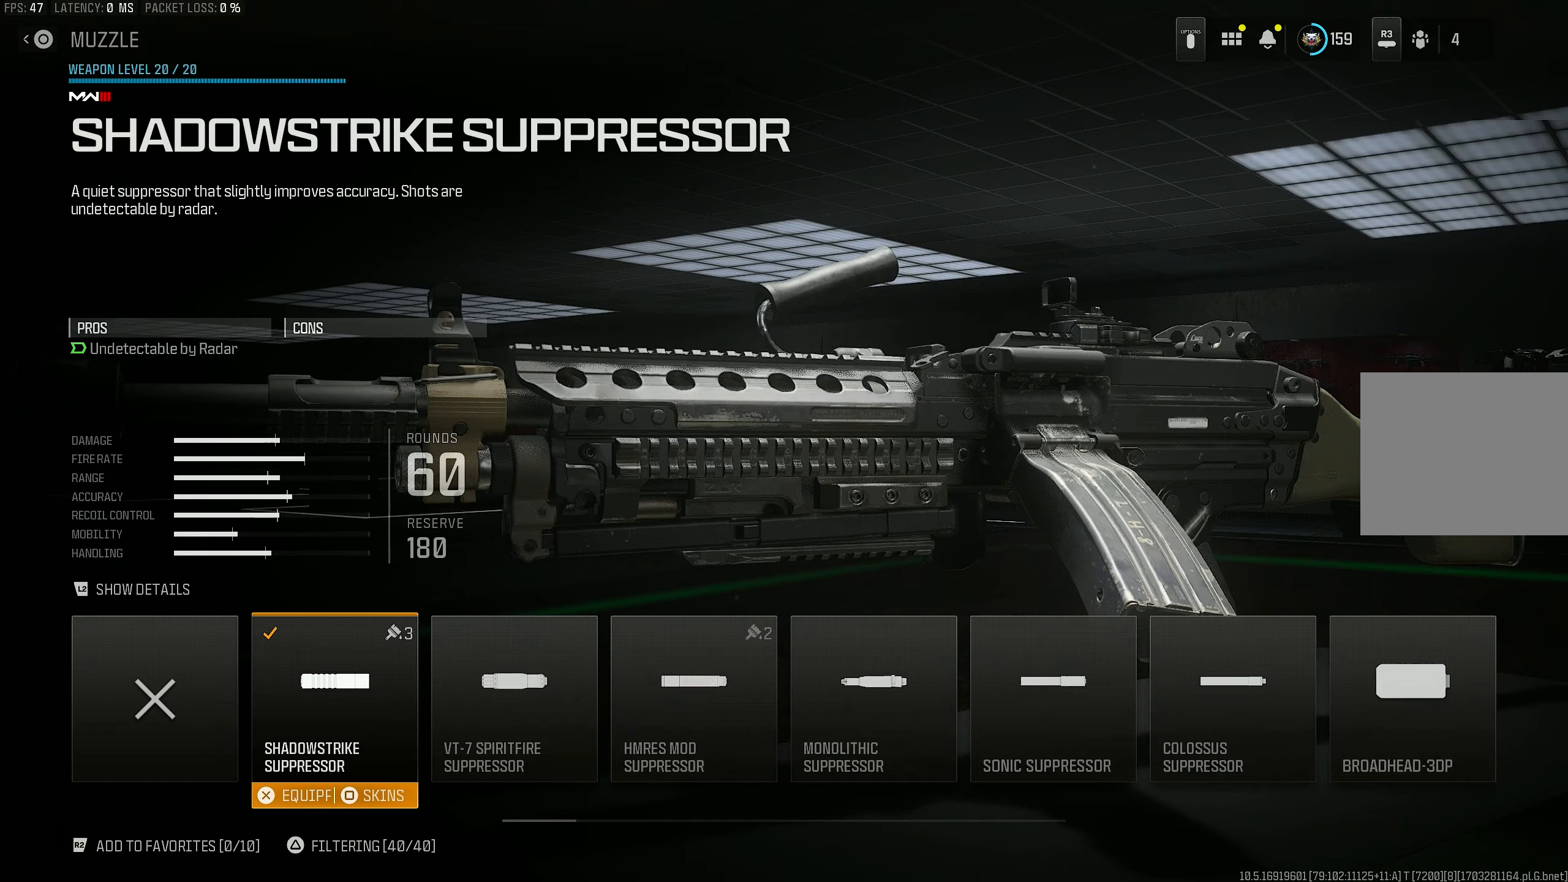
{"buttons": [], "left_stick": "center", "right_stick": "center", "events": []}
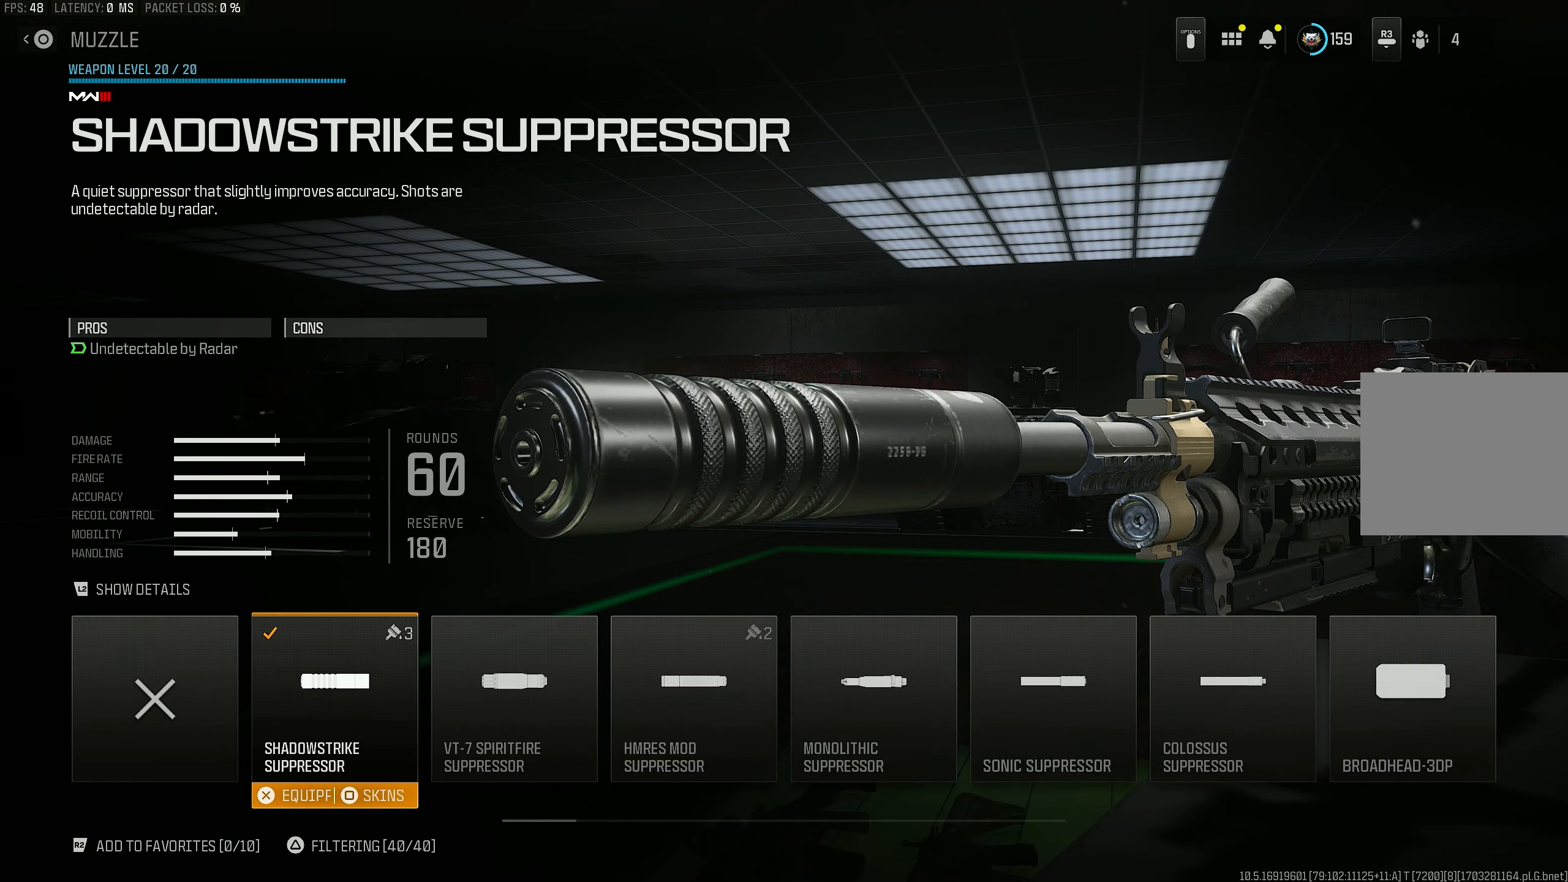
{"buttons": [], "left_stick": "center", "right_stick": "center", "events": []}
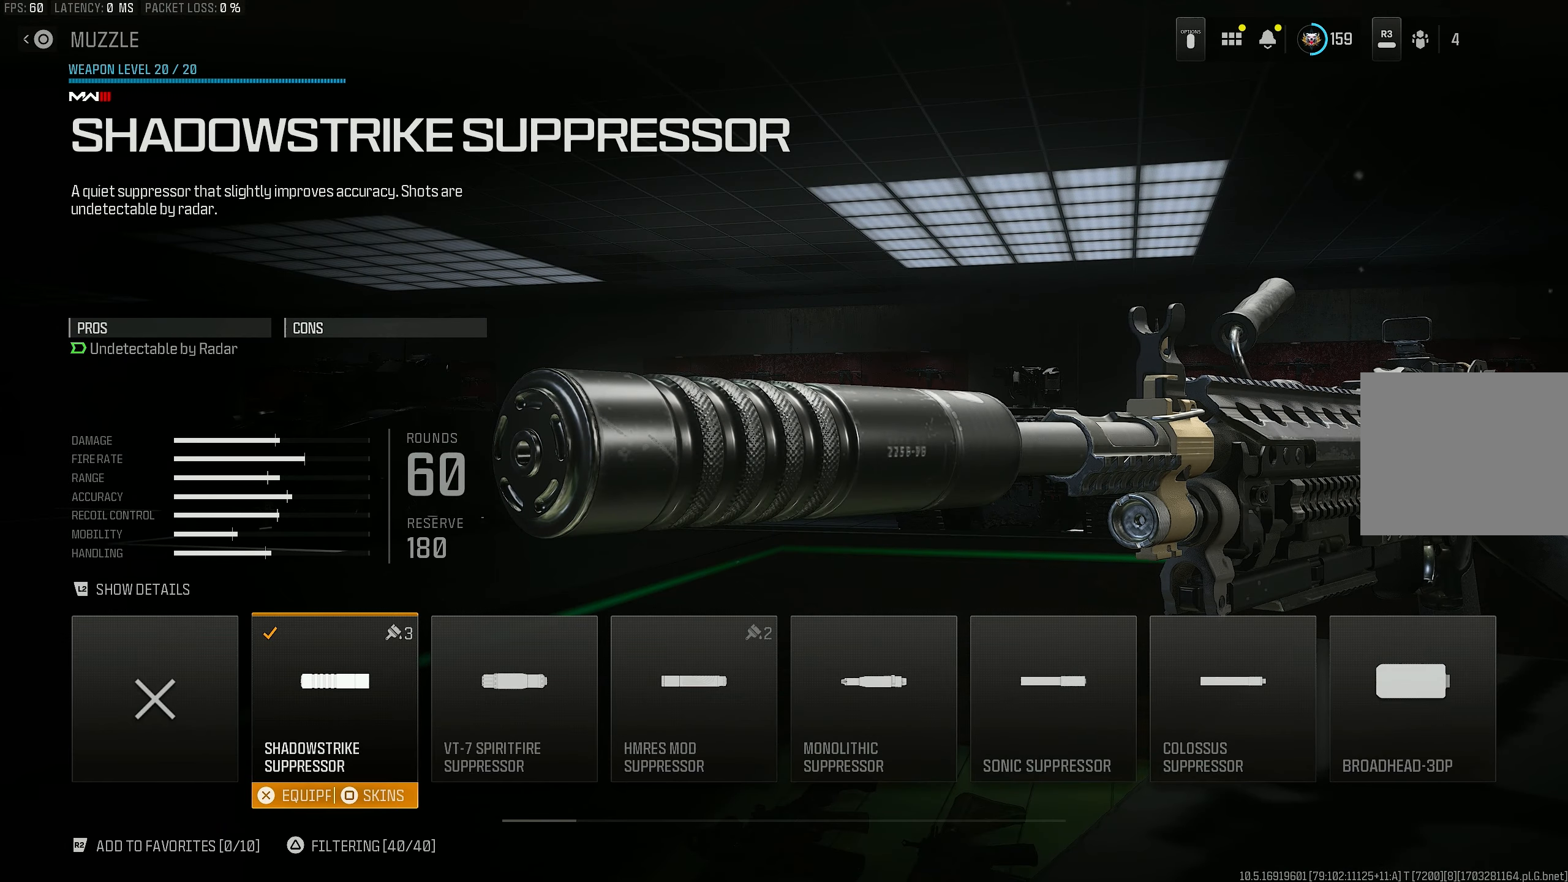
{"buttons": [], "left_stick": "center", "right_stick": "center", "events": []}
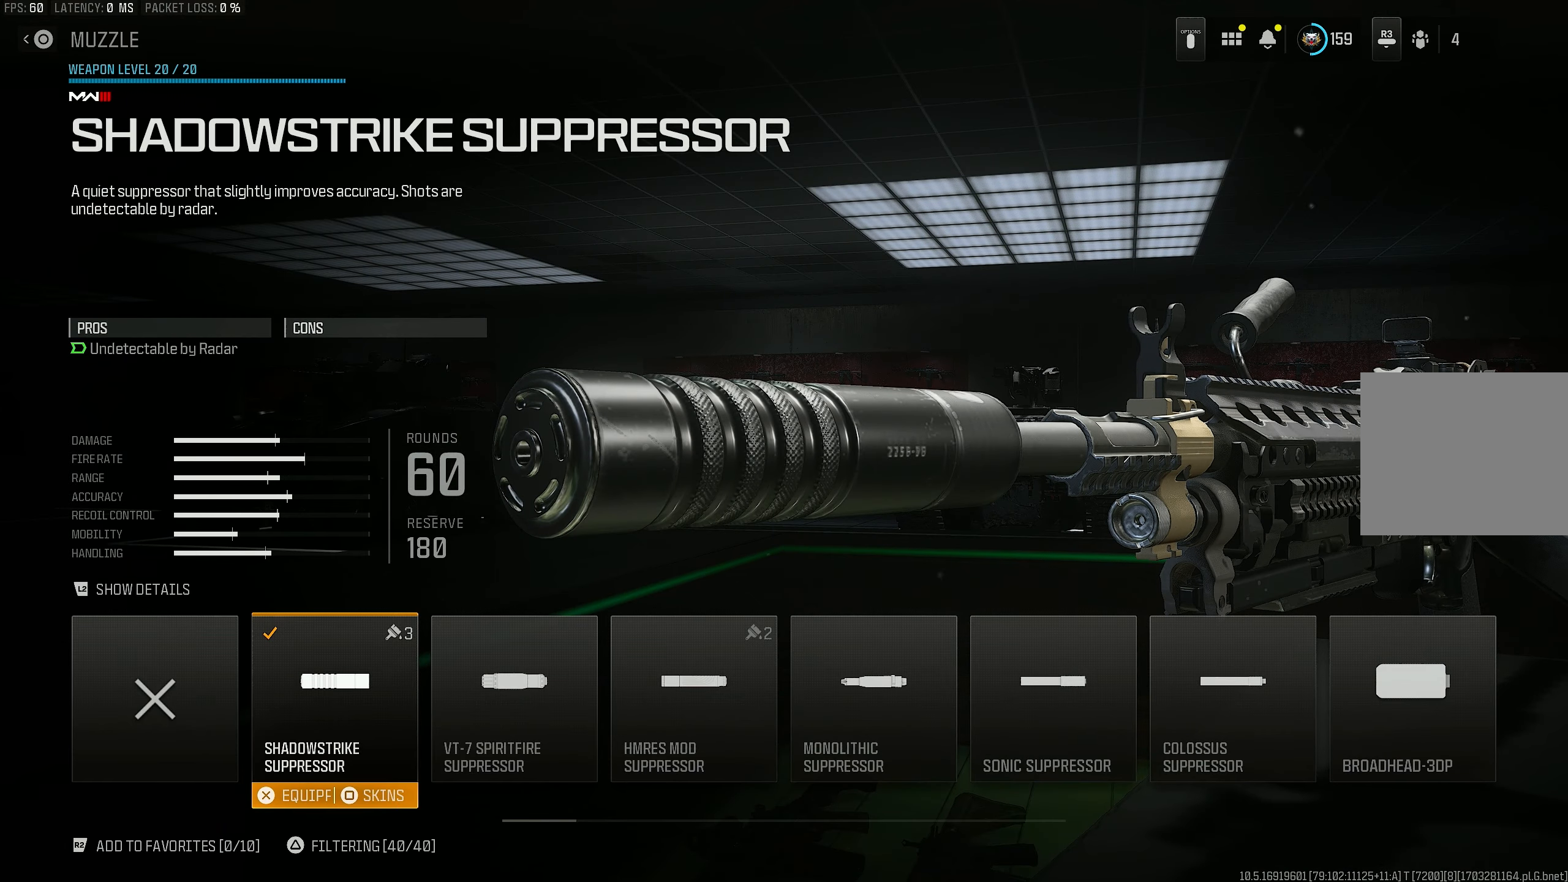
{"buttons": [], "left_stick": "center", "right_stick": "center", "events": []}
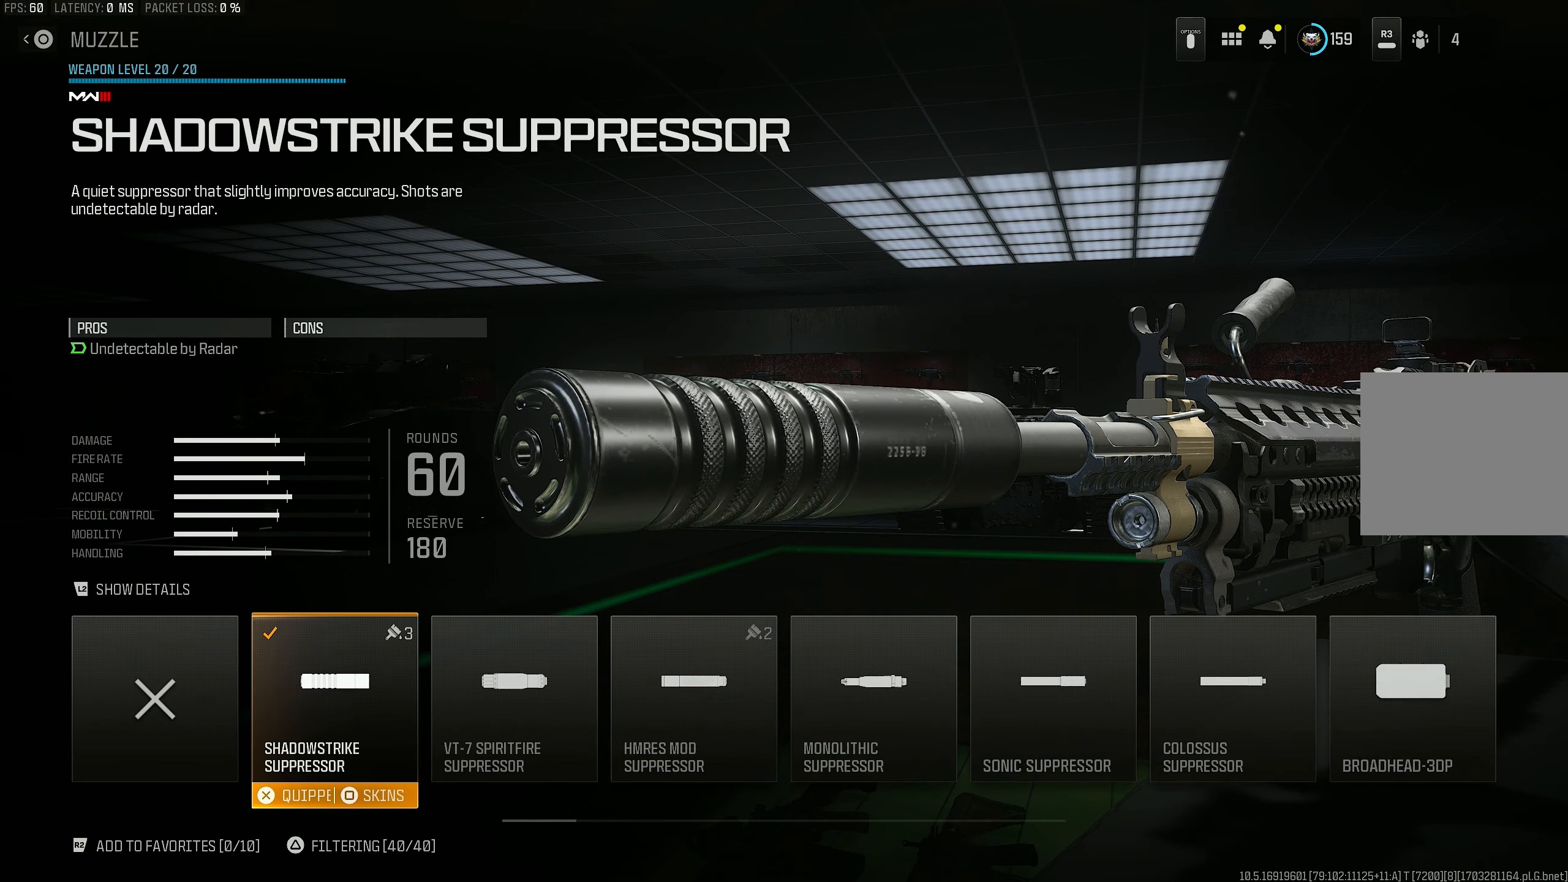
{"buttons": [], "left_stick": "center", "right_stick": "center", "events": []}
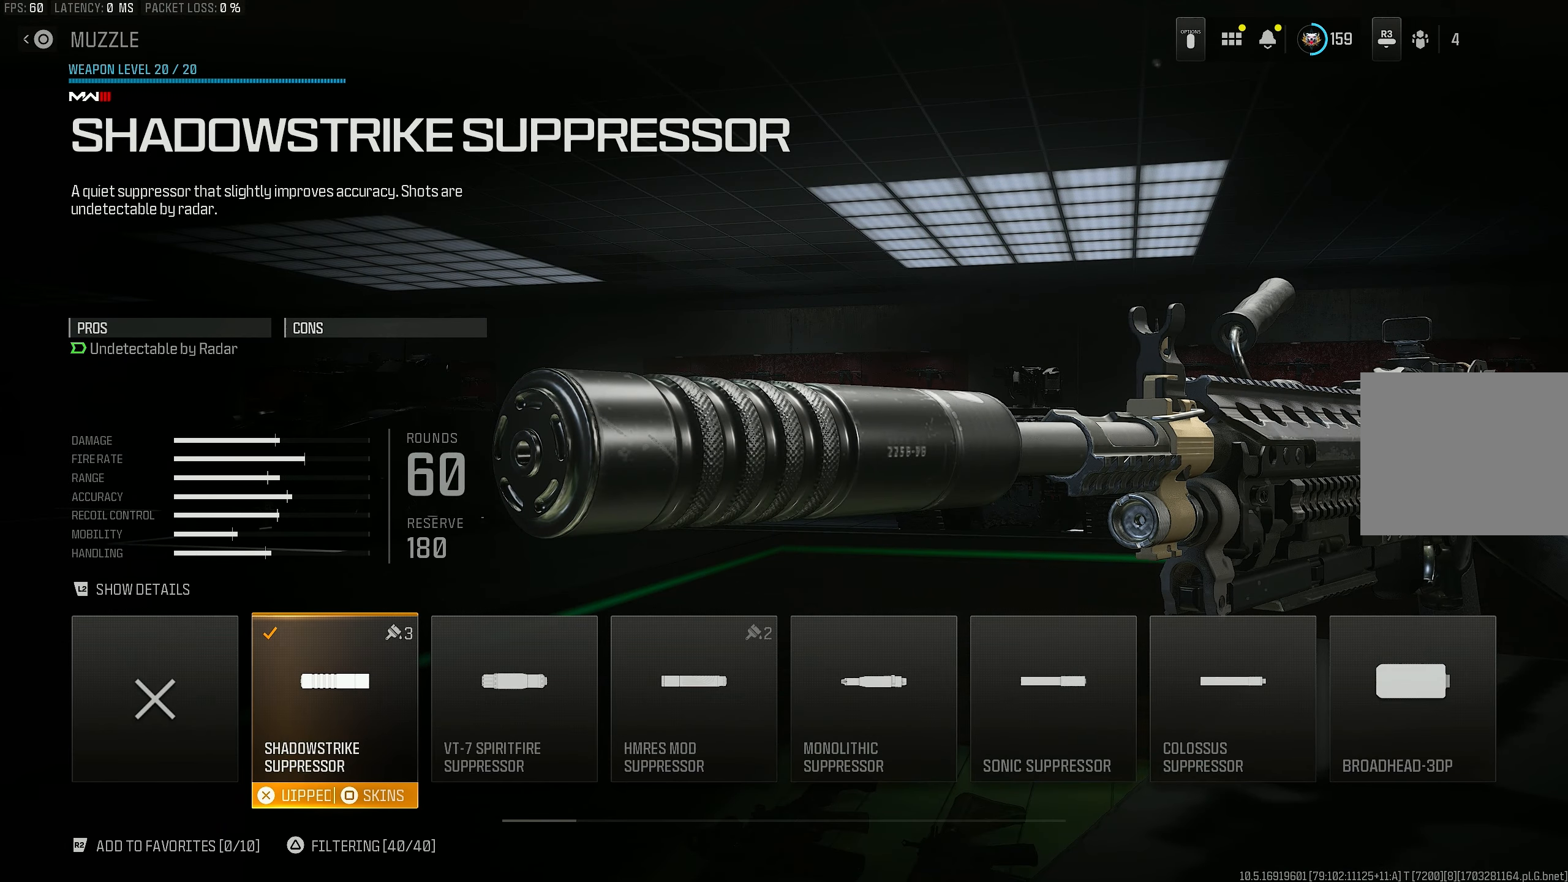
{"buttons": ["CIRCLE"], "left_stick": "center", "right_stick": "center", "events": [[417, "CIRCLE", "down"]]}
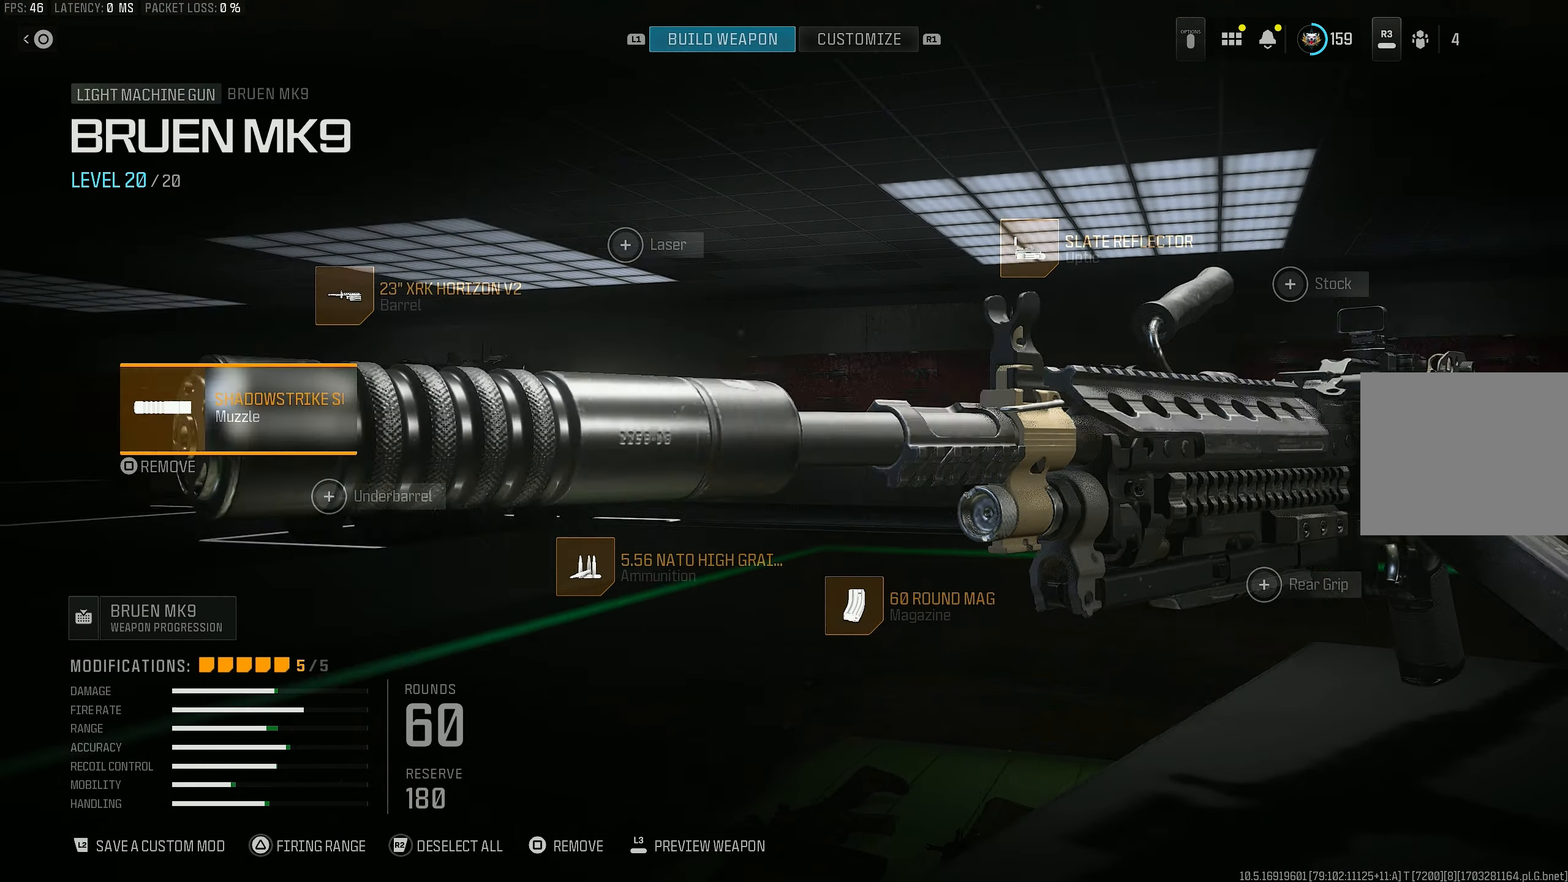
{"buttons": [], "left_stick": "center", "right_stick": "center", "events": [[17, "CIRCLE", "up"], [283, "DPAD_DOWN", "down"], [383, "DPAD_DOWN", "up"]]}
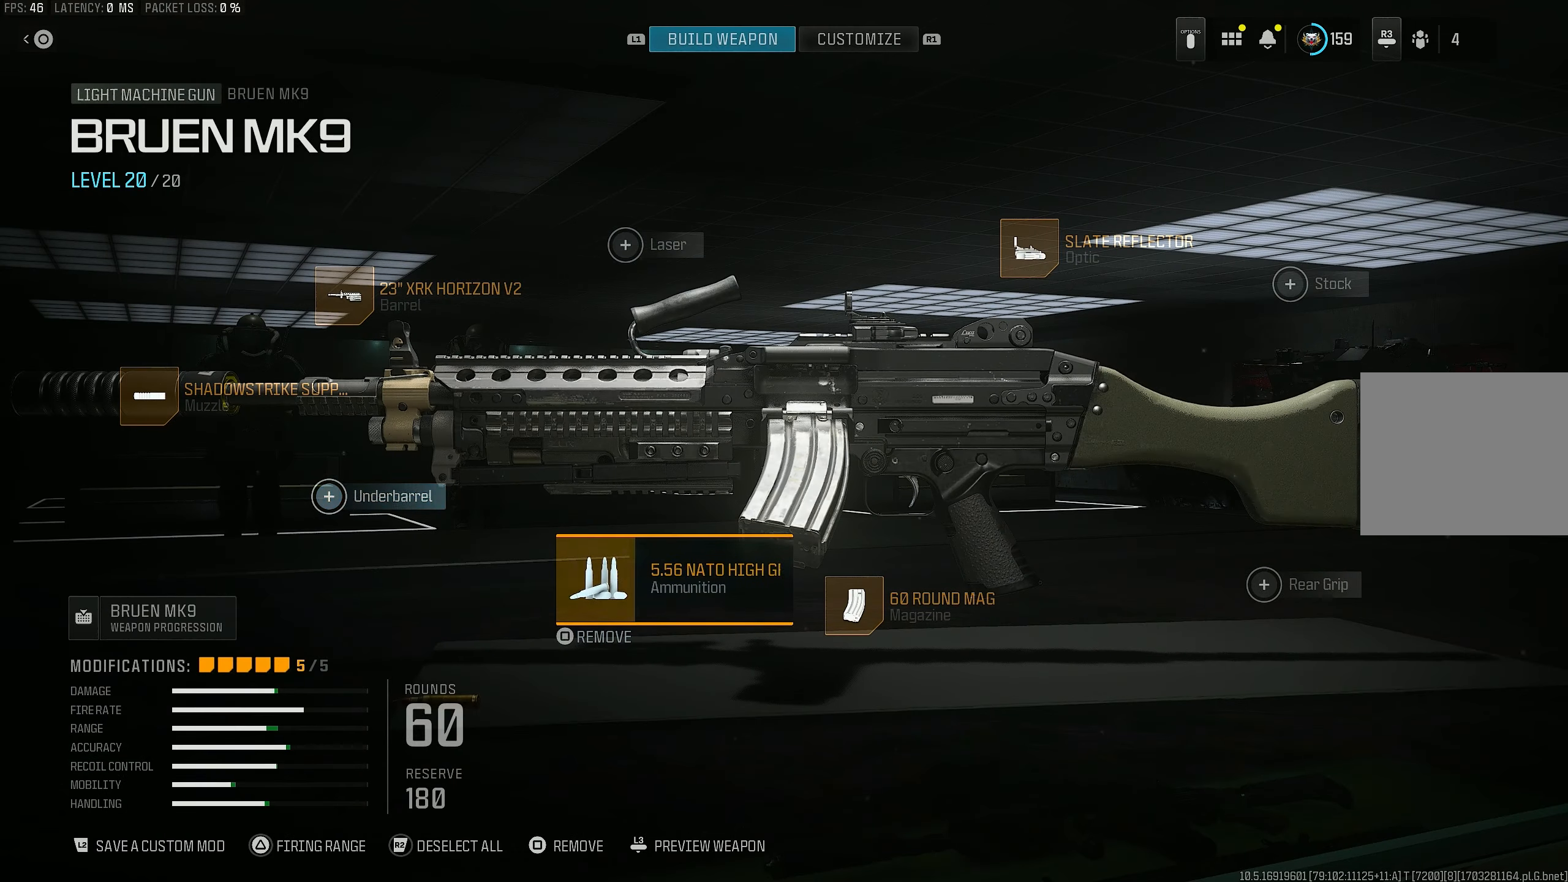
{"buttons": [], "left_stick": "center", "right_stick": "center", "events": [[50, "DPAD_RIGHT", "down"], [117, "DPAD_RIGHT", "up"], [317, "CROSS", "down"], [417, "CROSS", "up"]]}